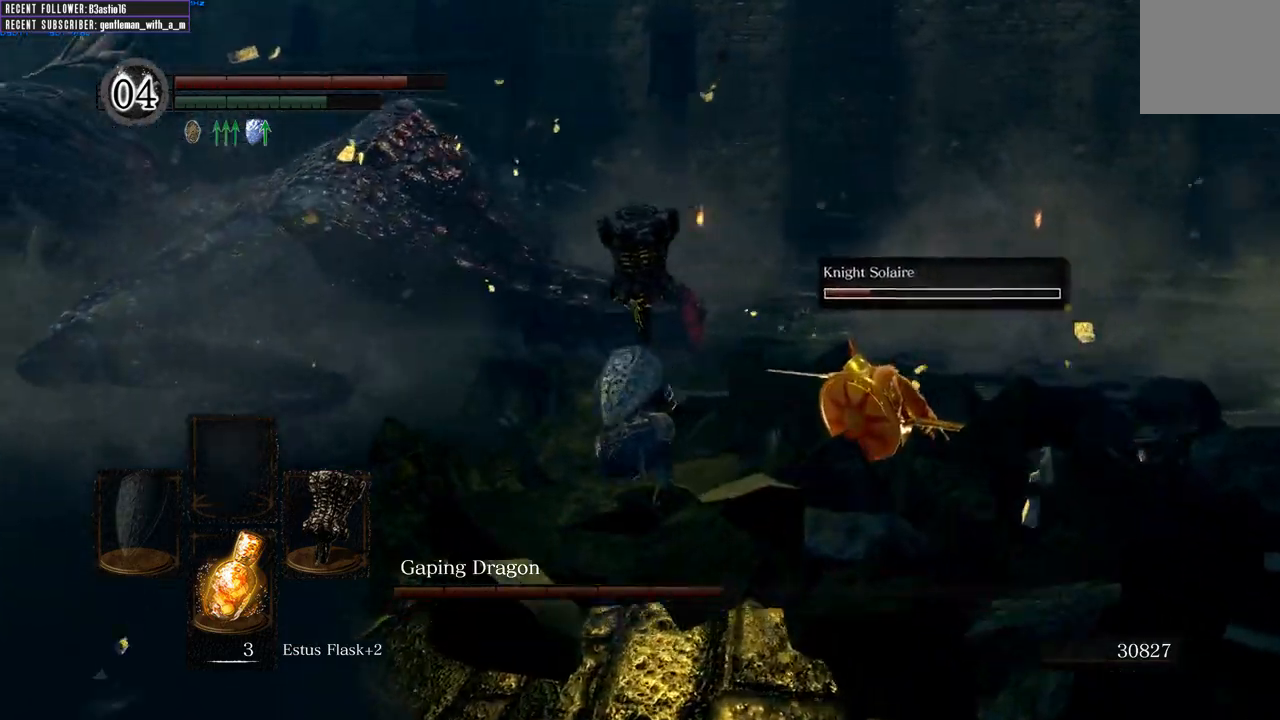
Gameplay with a controller (Xbox layout); each line is a JSON object with the inputs held at the frame after it. "events" lists button and stick changes between this image and that frame as [ms after this image, input, new state], when the widget could be followed in between.
{"buttons": ["B"], "left_stick": "up", "right_stick": "center", "events": [[200, "right_stick", "center"]]}
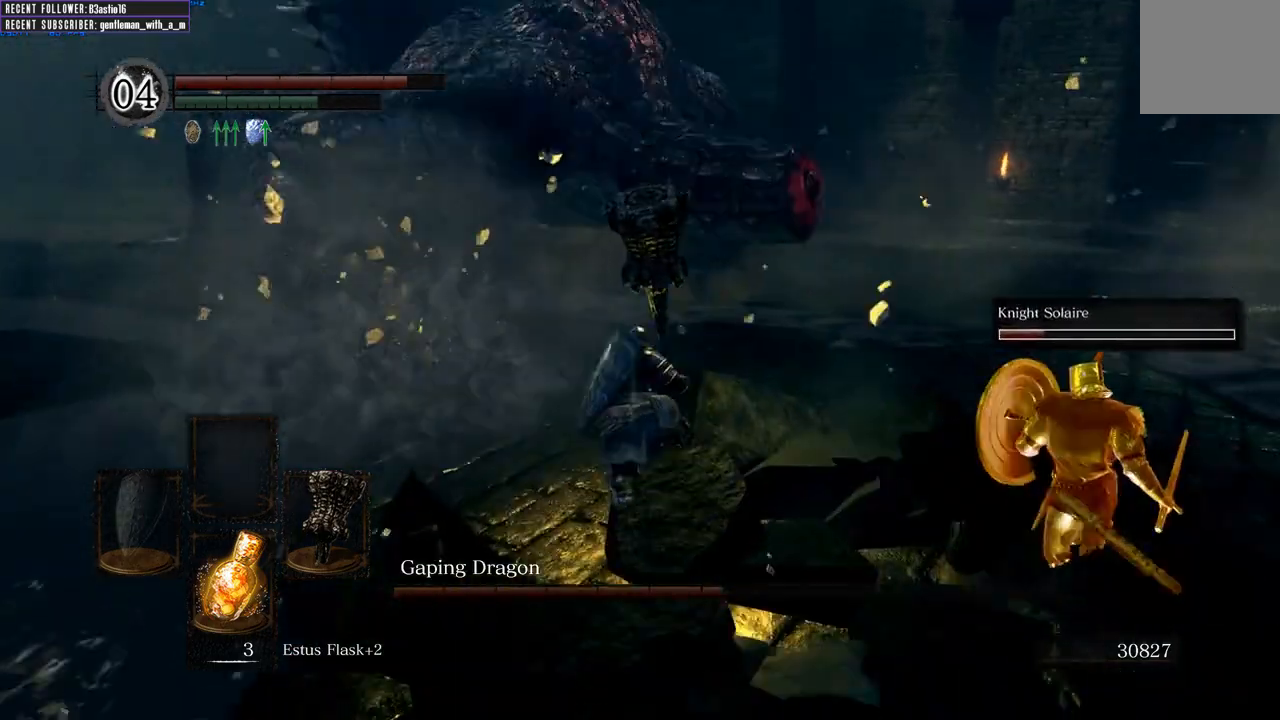
{"buttons": ["B"], "left_stick": "up", "right_stick": "center", "events": []}
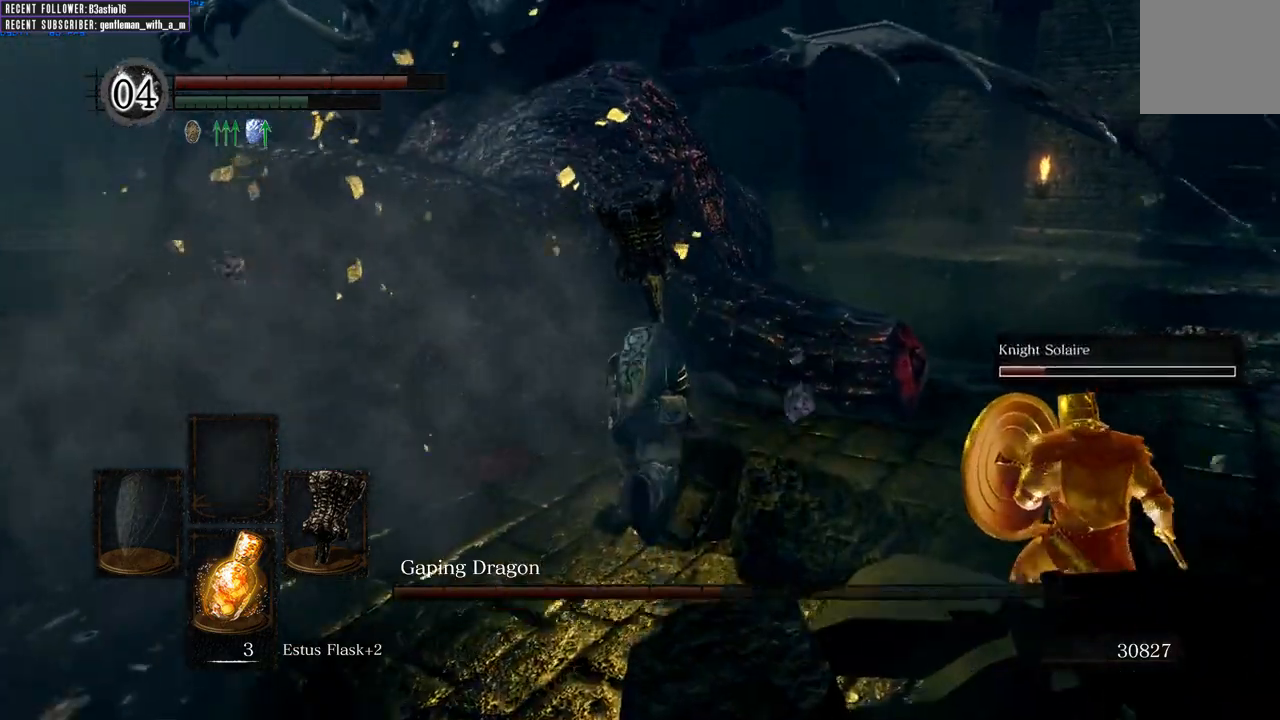
{"buttons": ["R1"], "left_stick": "up", "right_stick": "center", "events": [[233, "B", "up"], [417, "R1", "down"]]}
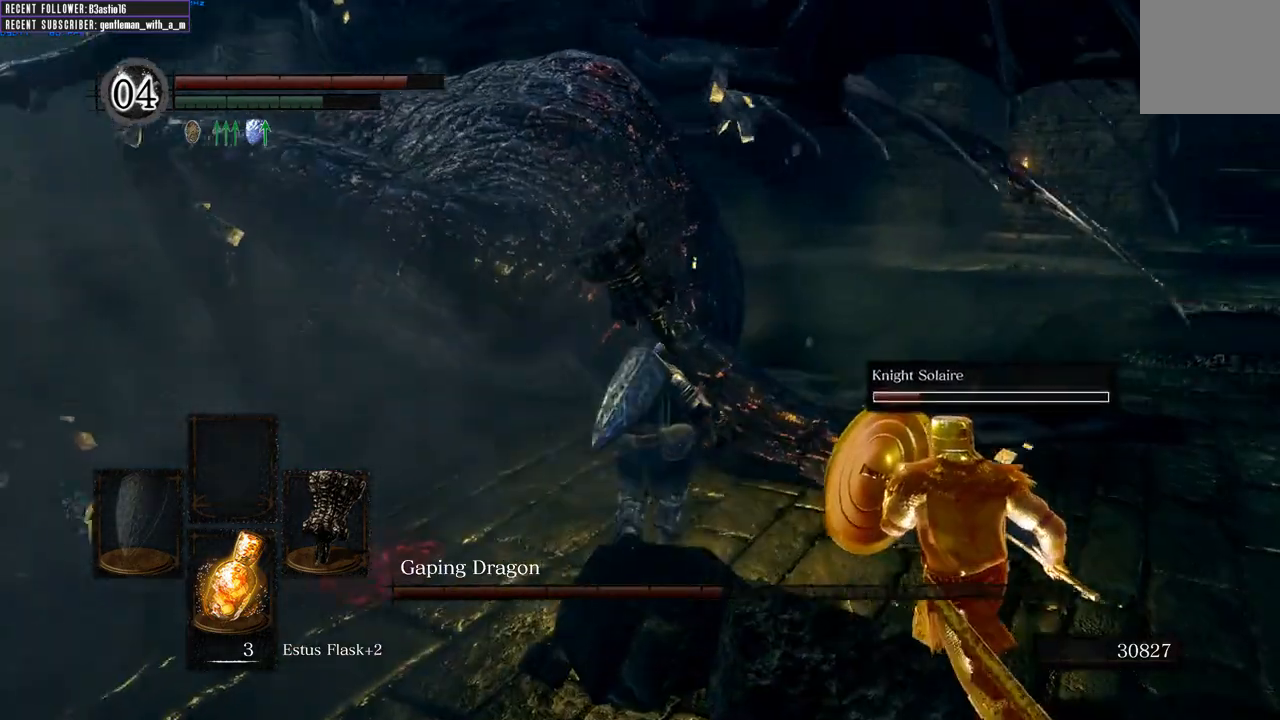
{"buttons": [], "left_stick": "up", "right_stick": "center", "events": [[83, "R1", "up"]]}
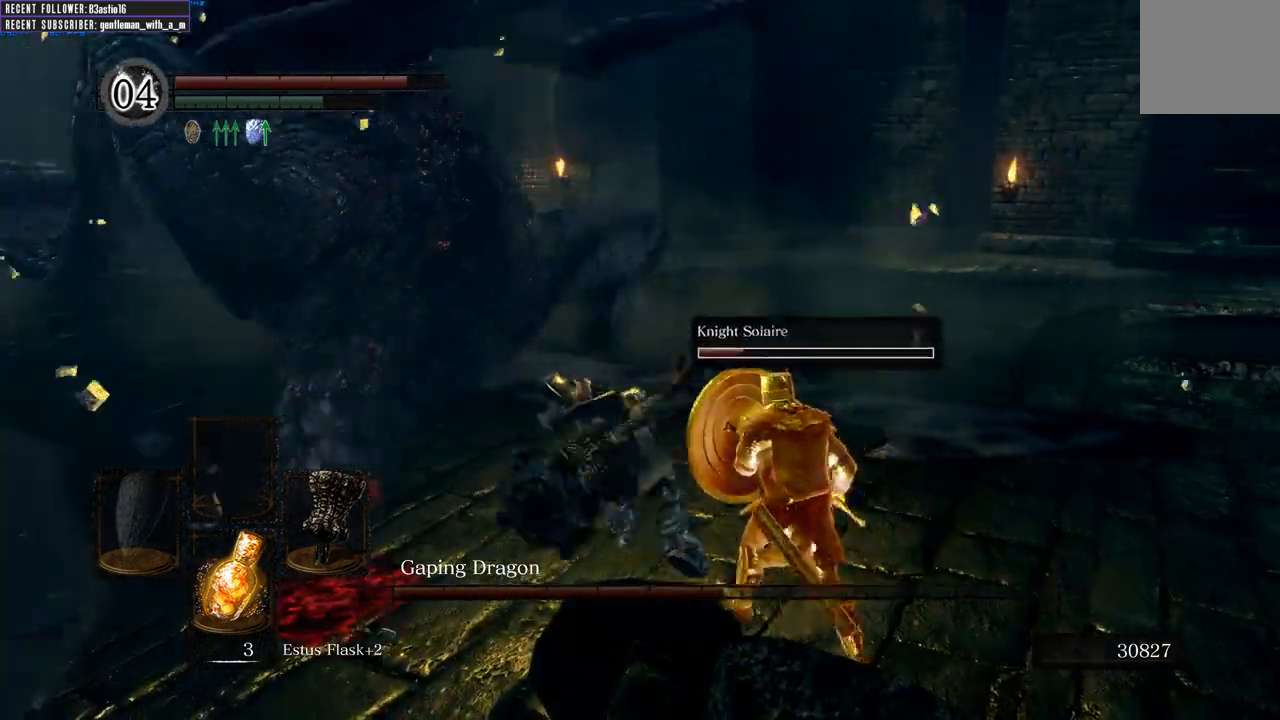
{"buttons": [], "left_stick": "up-left", "right_stick": "left", "events": [[267, "left_stick", "up-left"], [317, "right_stick", "left"]]}
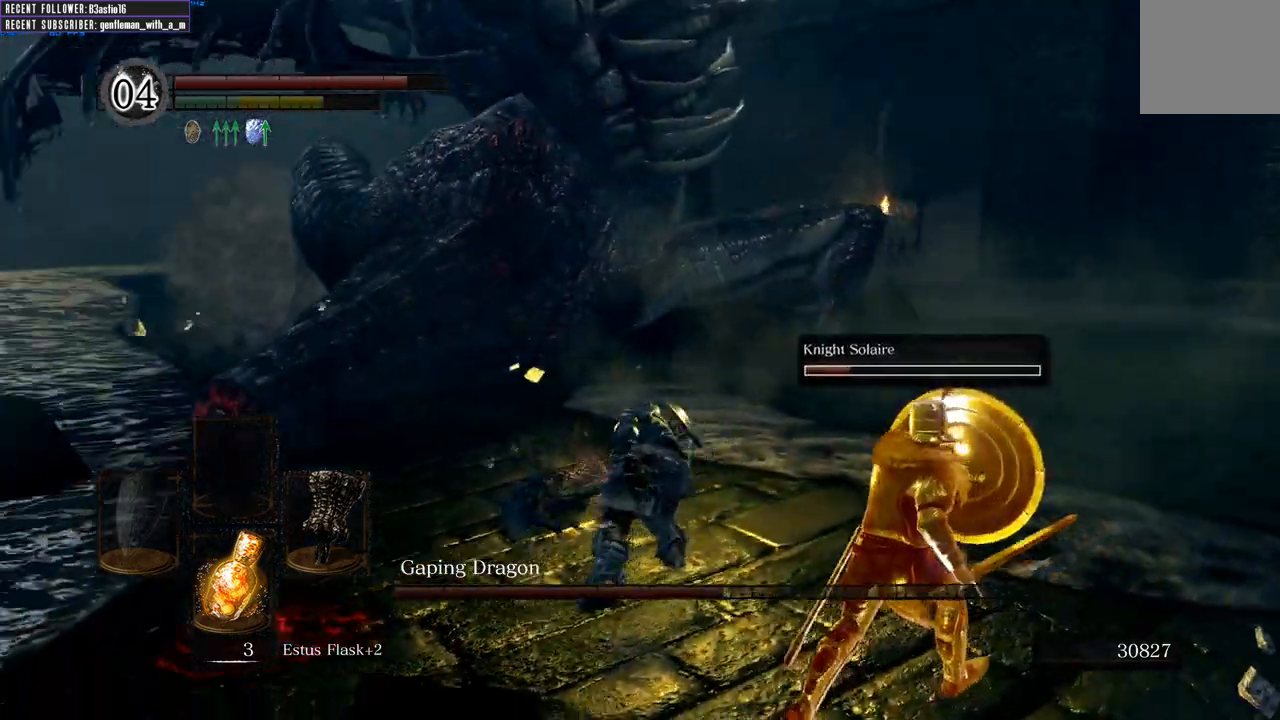
{"buttons": [], "left_stick": "up-left", "right_stick": "center", "events": [[133, "right_stick", "center"], [333, "R1", "down"], [500, "R1", "up"]]}
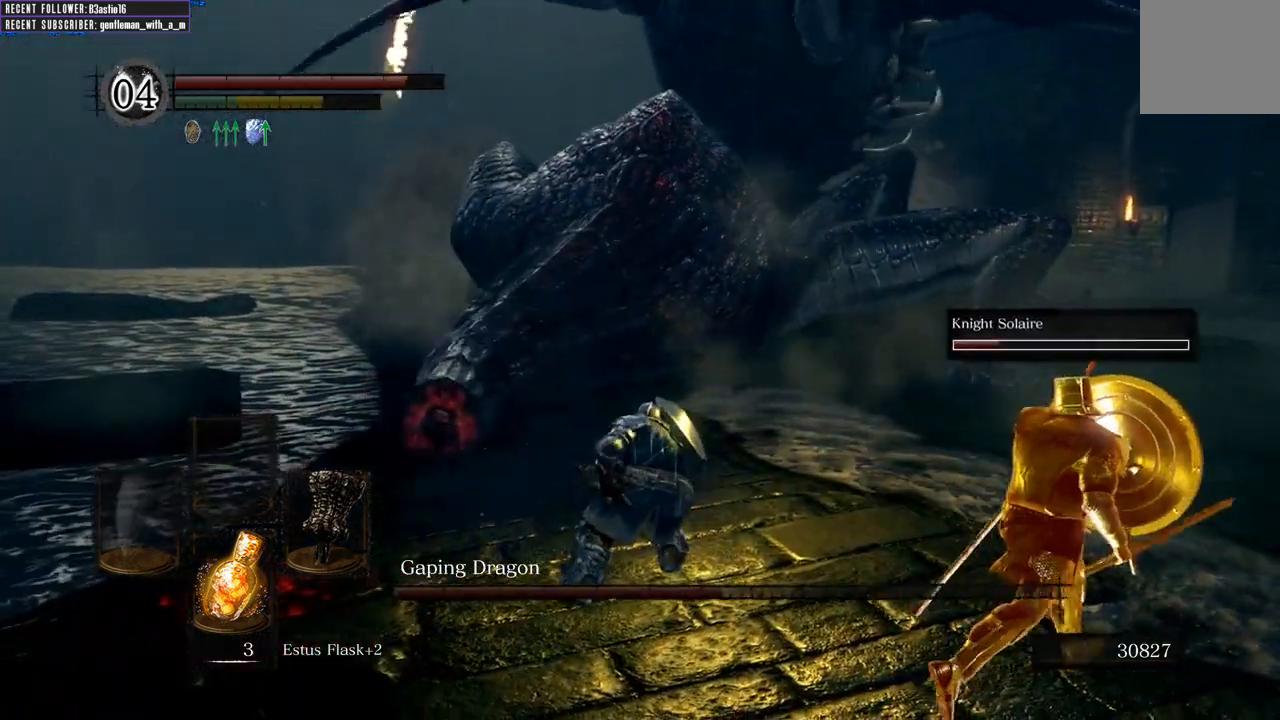
{"buttons": ["R1"], "left_stick": "up", "right_stick": "center", "events": [[67, "R1", "down"], [183, "R1", "up"], [283, "R1", "down"], [333, "left_stick", "up"], [400, "R1", "up"], [483, "R1", "down"]]}
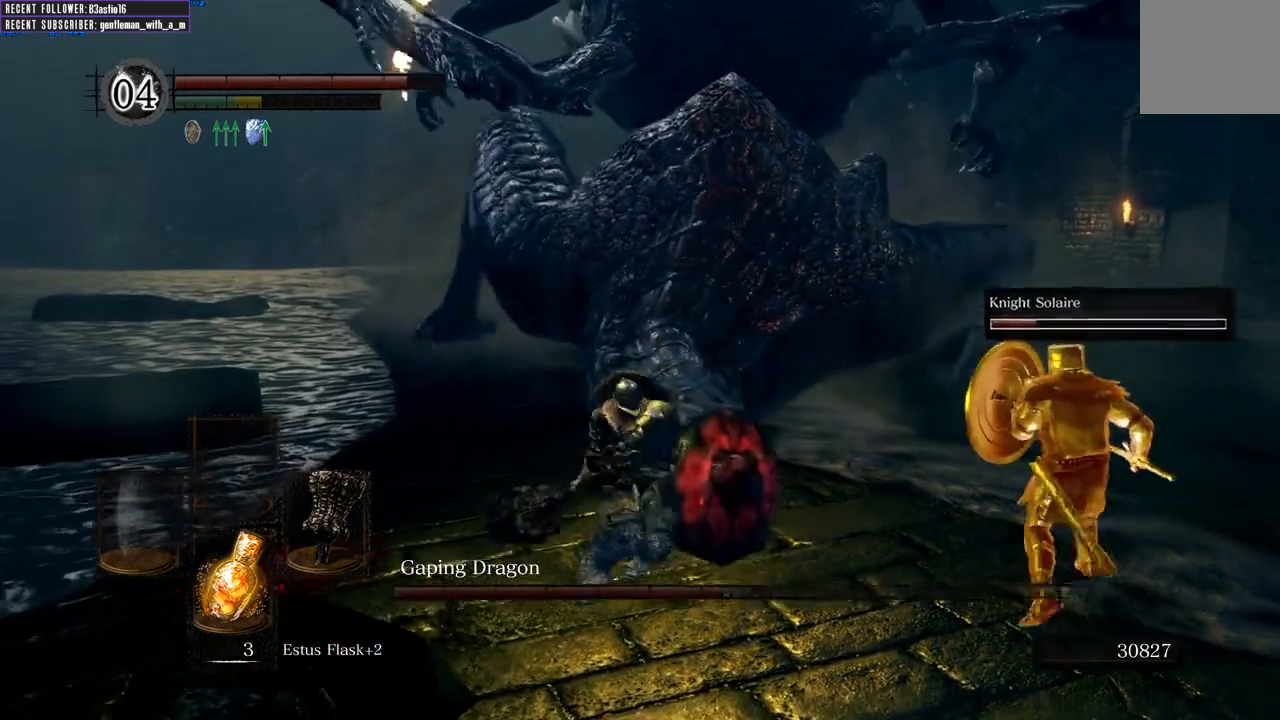
{"buttons": [], "left_stick": "up-right", "right_stick": "center", "events": [[100, "R1", "up"], [283, "left_stick", "up-right"]]}
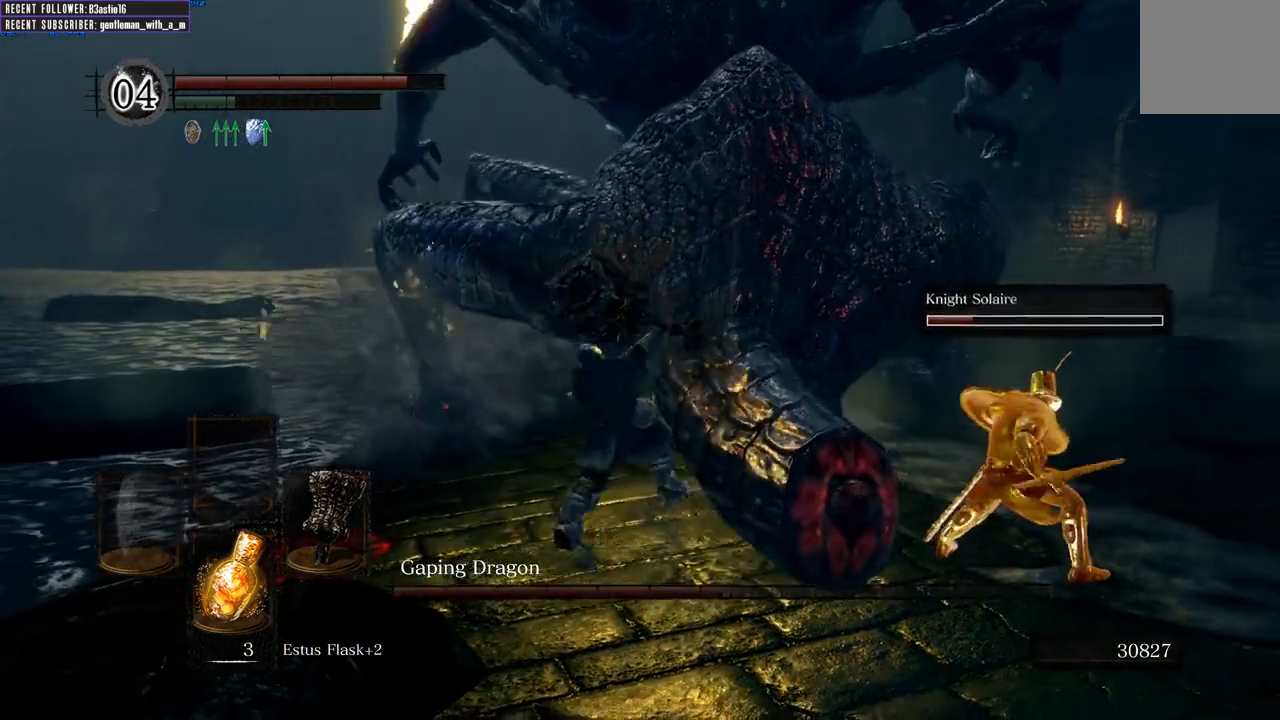
{"buttons": [], "left_stick": "right", "right_stick": "center", "events": [[383, "left_stick", "right"]]}
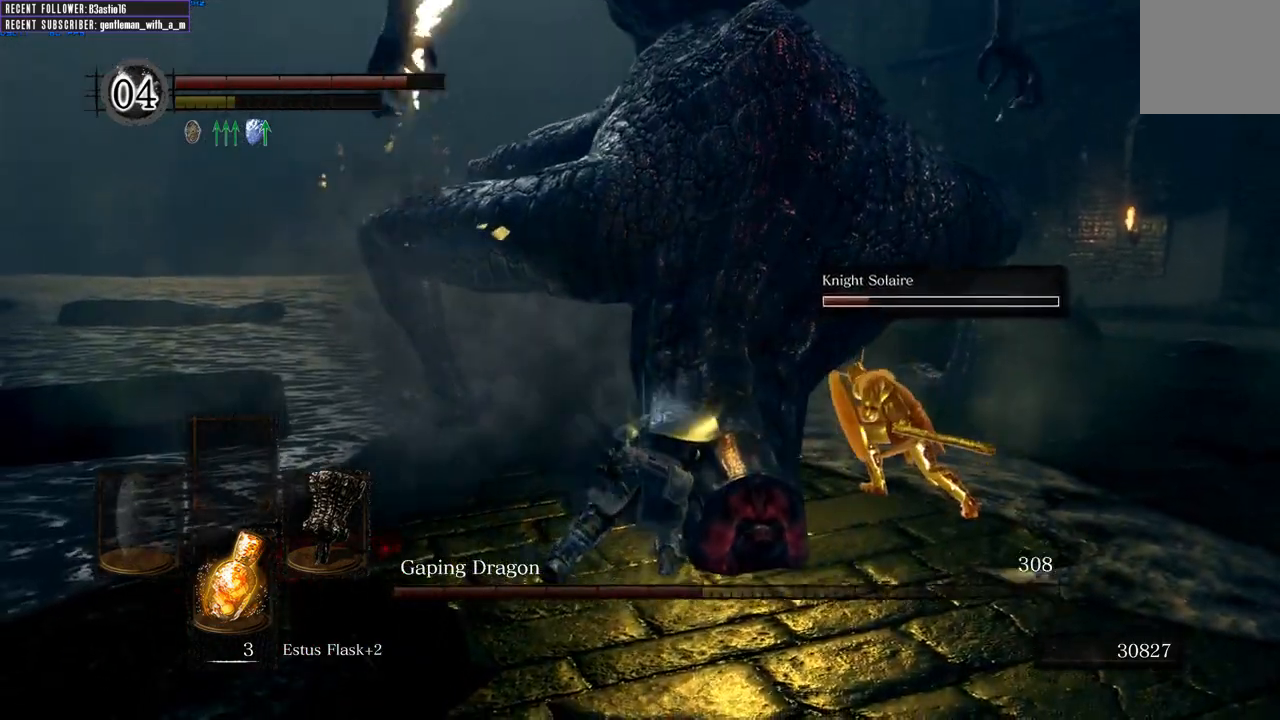
{"buttons": [], "left_stick": "down", "right_stick": "center", "events": [[17, "left_stick", "down-right"], [350, "left_stick", "down"]]}
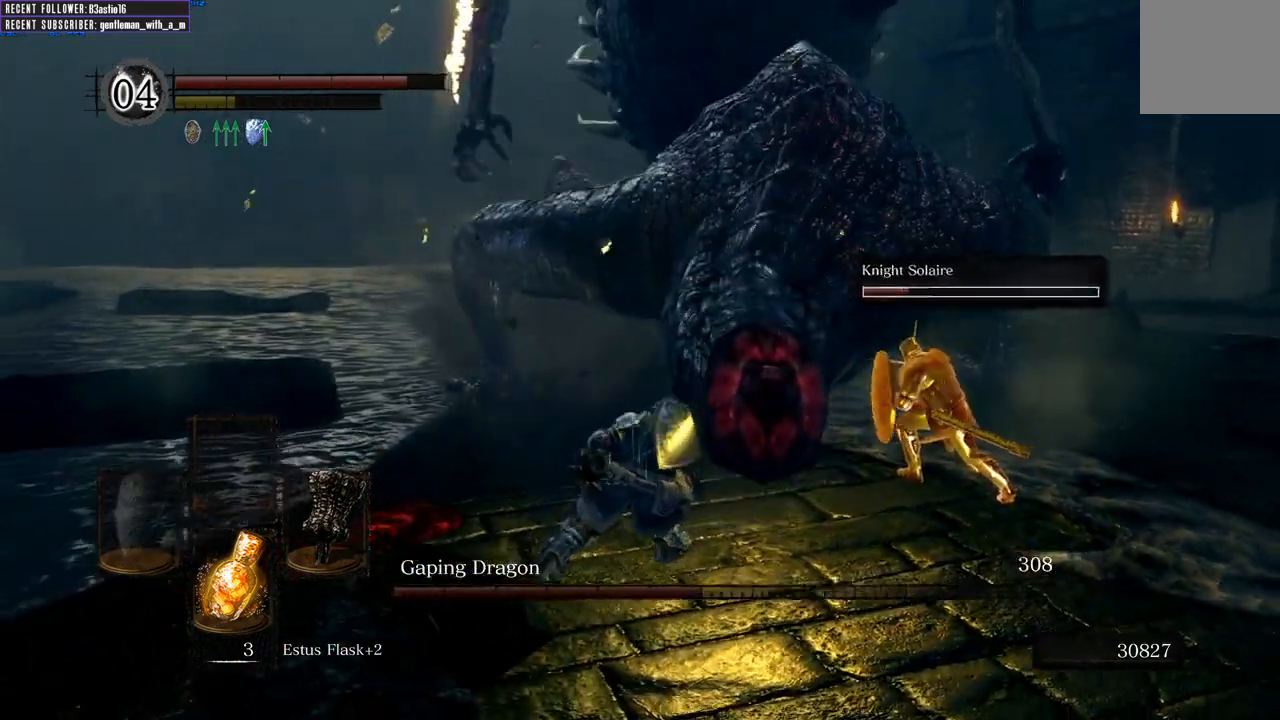
{"buttons": [], "left_stick": "down-right", "right_stick": "right", "events": [[167, "right_stick", "right"], [433, "left_stick", "down-right"]]}
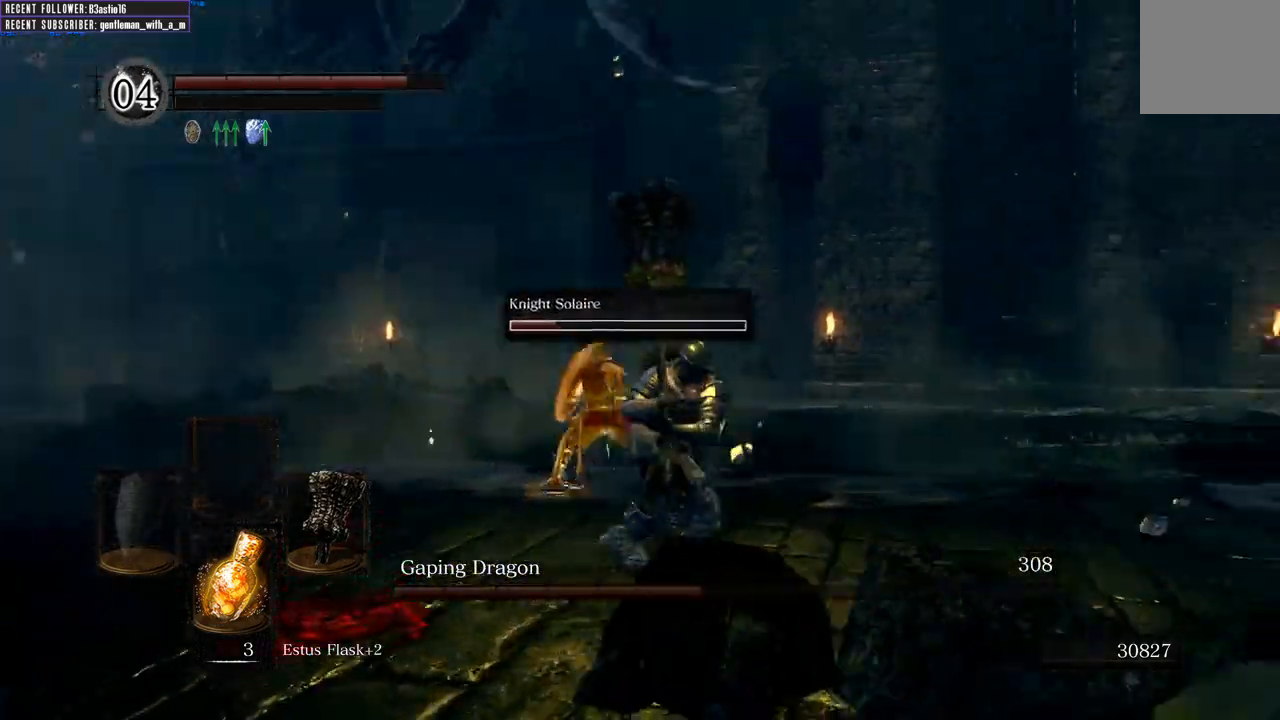
{"buttons": [], "left_stick": "up-right", "right_stick": "center", "events": [[150, "left_stick", "right"], [267, "right_stick", "center"], [333, "left_stick", "up-right"]]}
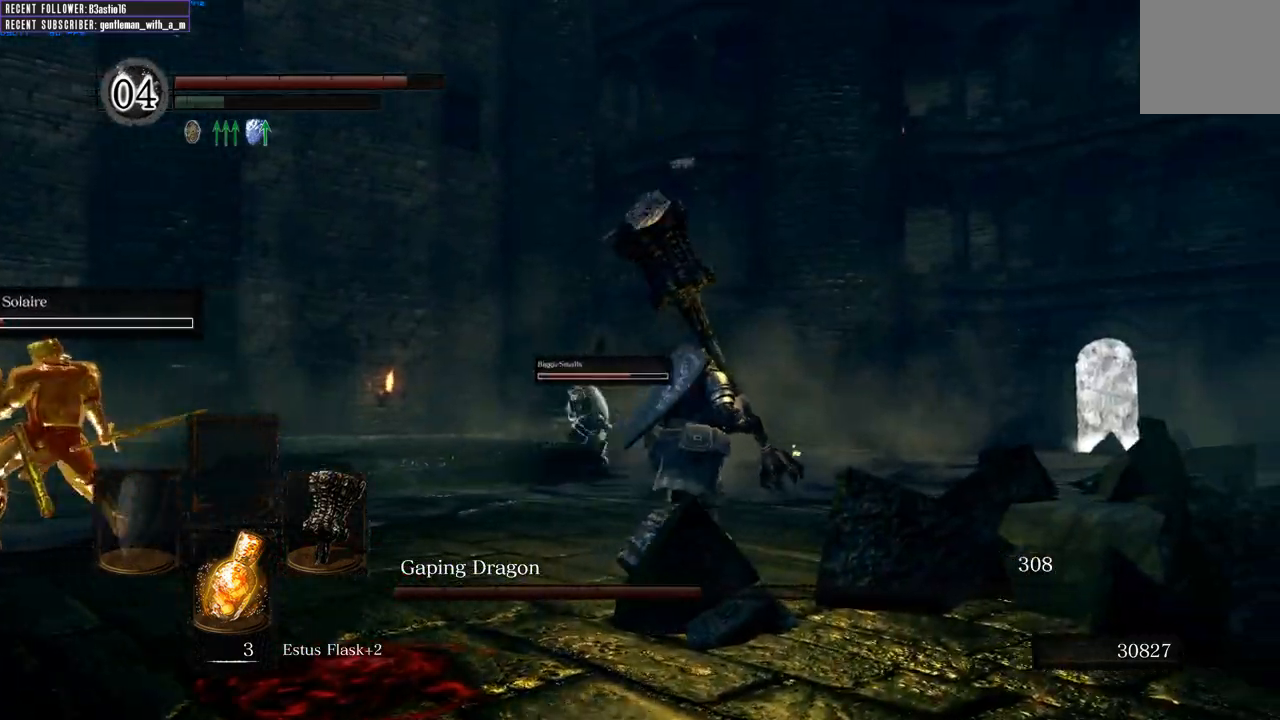
{"buttons": [], "left_stick": "right", "right_stick": "down-left", "events": [[217, "right_stick", "left"], [317, "left_stick", "right"], [500, "right_stick", "down-left"]]}
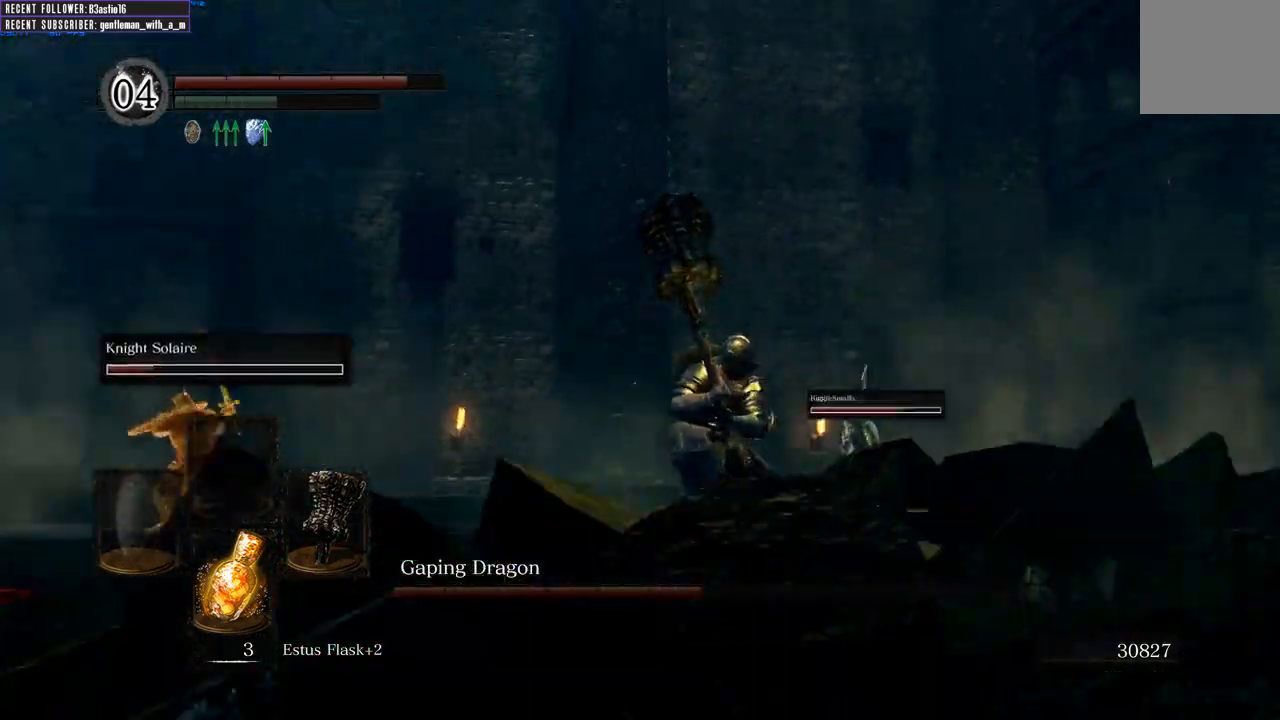
{"buttons": [], "left_stick": "down-right", "right_stick": "center", "events": [[17, "left_stick", "down-right"], [417, "right_stick", "center"]]}
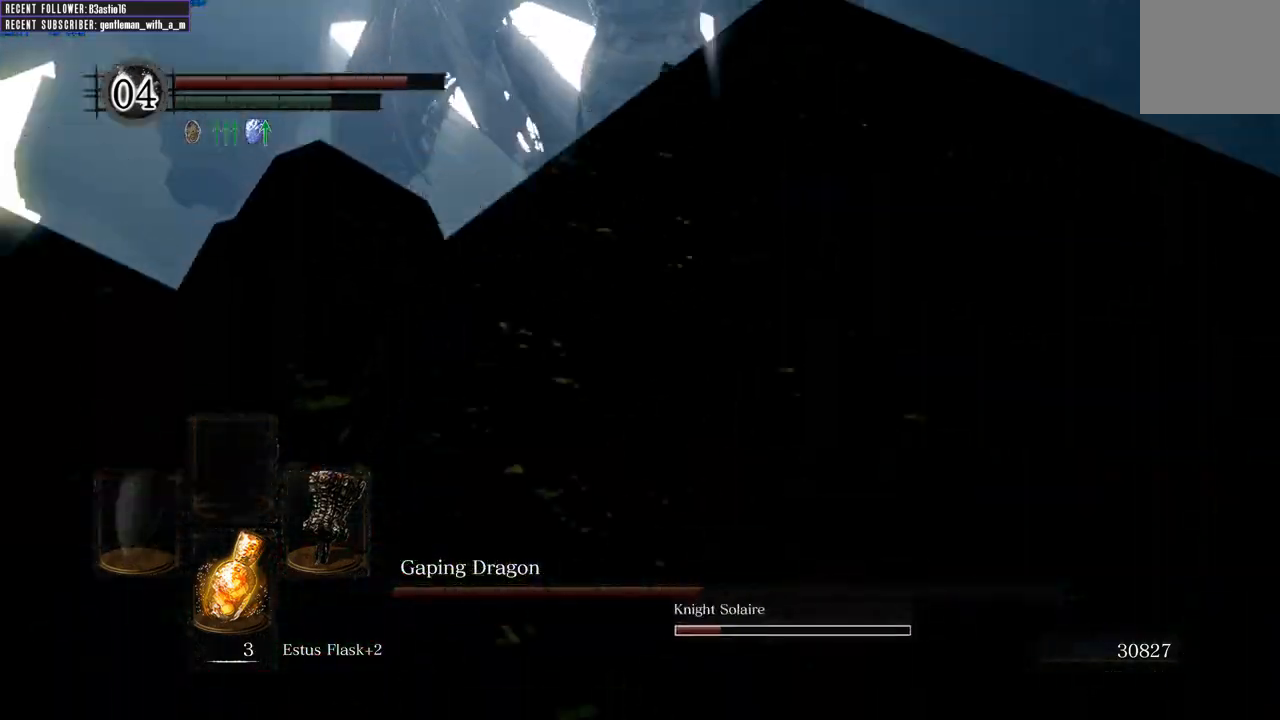
{"buttons": ["L1"], "left_stick": "down-right", "right_stick": "center", "events": [[200, "right_stick", "up-left"], [233, "L1", "down"], [483, "right_stick", "center"]]}
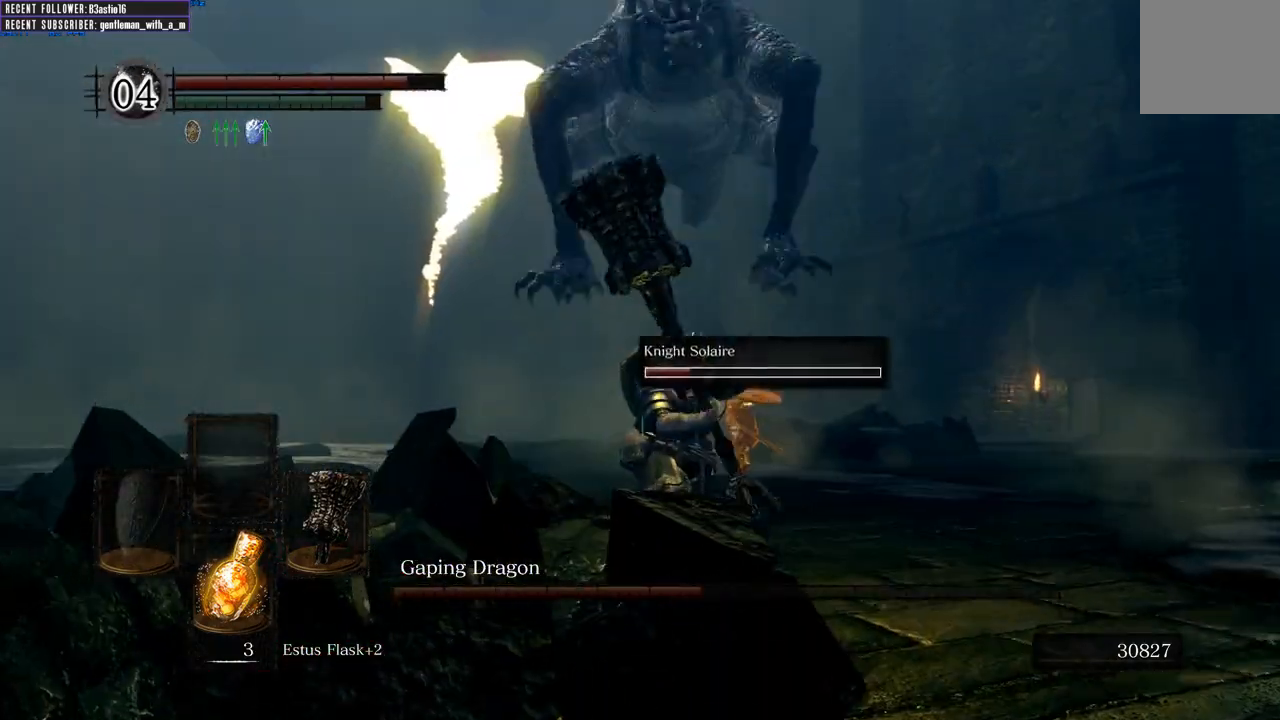
{"buttons": [], "left_stick": "down-right", "right_stick": "center", "events": [[200, "B", "down"], [317, "B", "up"], [400, "L1", "up"]]}
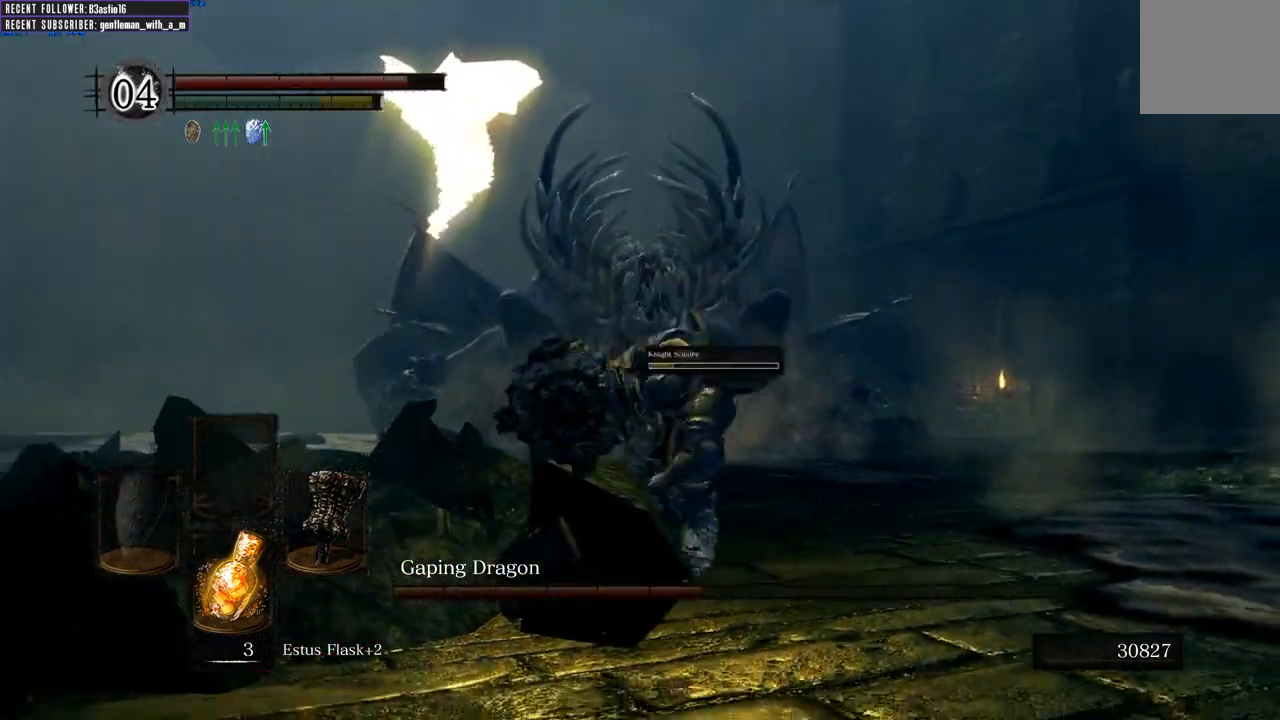
{"buttons": [], "left_stick": "center", "right_stick": "center", "events": [[117, "left_stick", "center"], [133, "right_stick", "up"], [317, "right_stick", "center"]]}
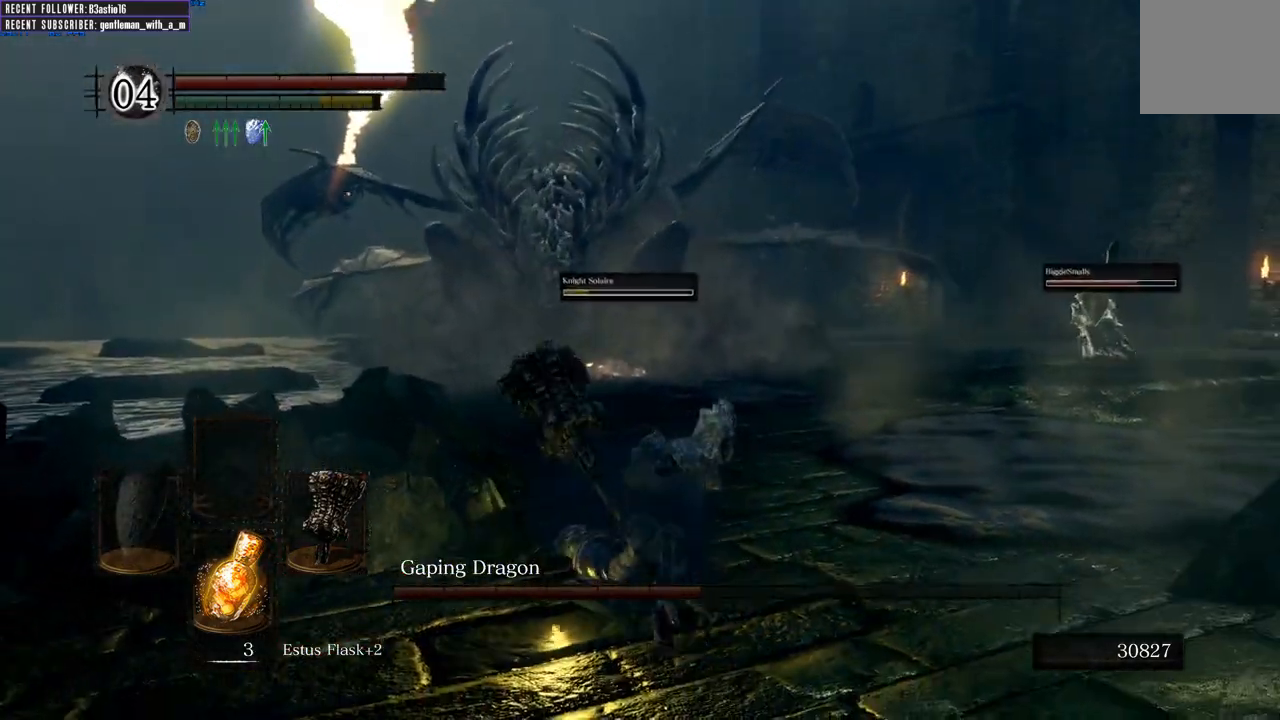
{"buttons": [], "left_stick": "left", "right_stick": "center", "events": [[217, "left_stick", "left"]]}
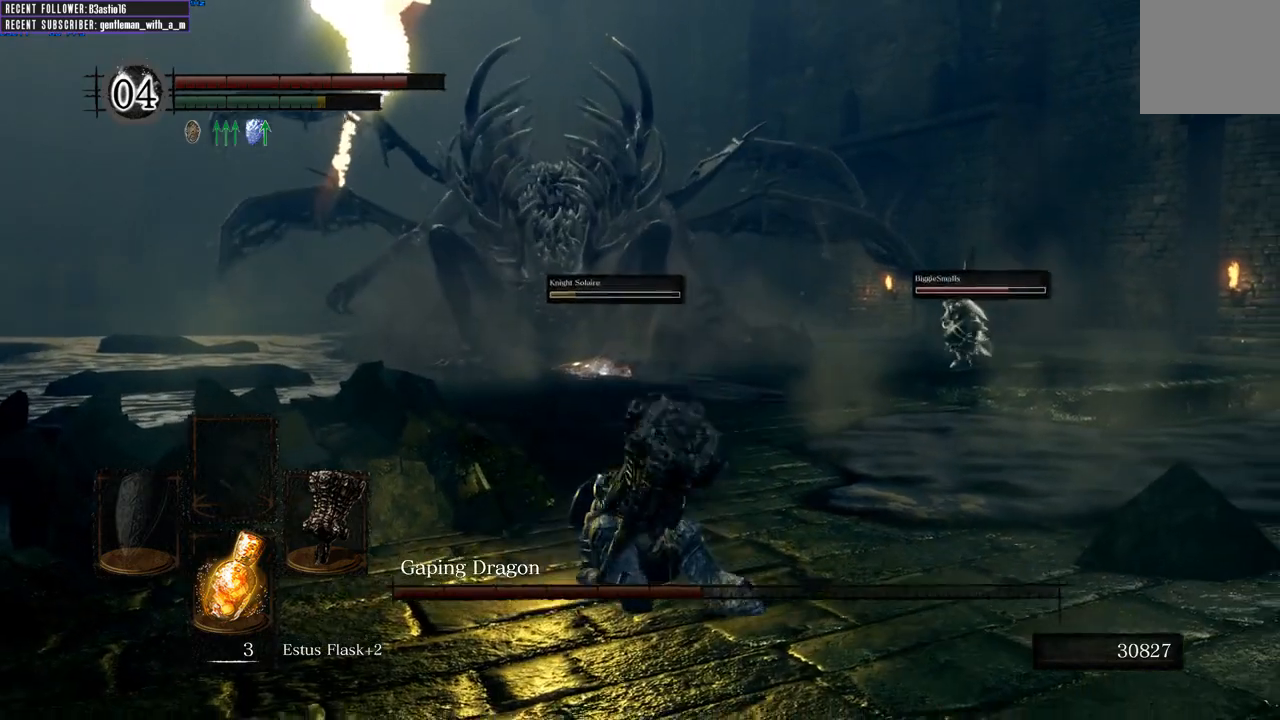
{"buttons": [], "left_stick": "up-left", "right_stick": "center", "events": [[217, "left_stick", "up-left"]]}
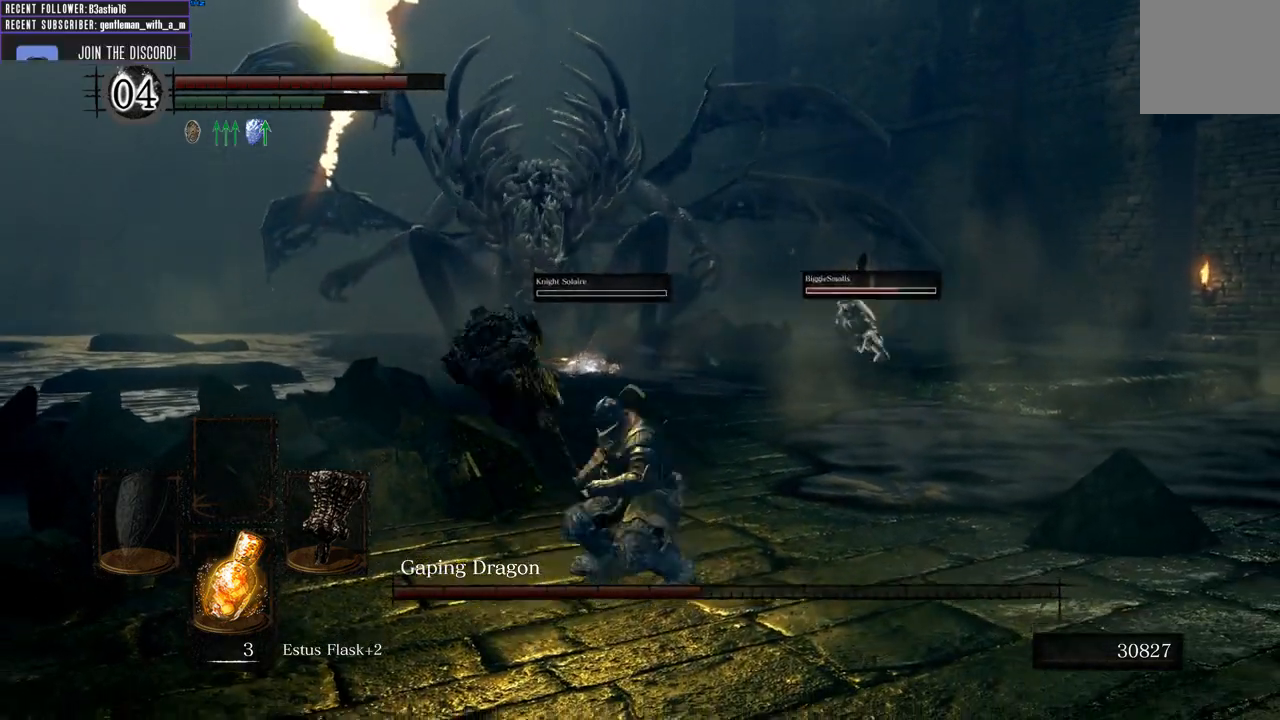
{"buttons": [], "left_stick": "up-left", "right_stick": "center", "events": []}
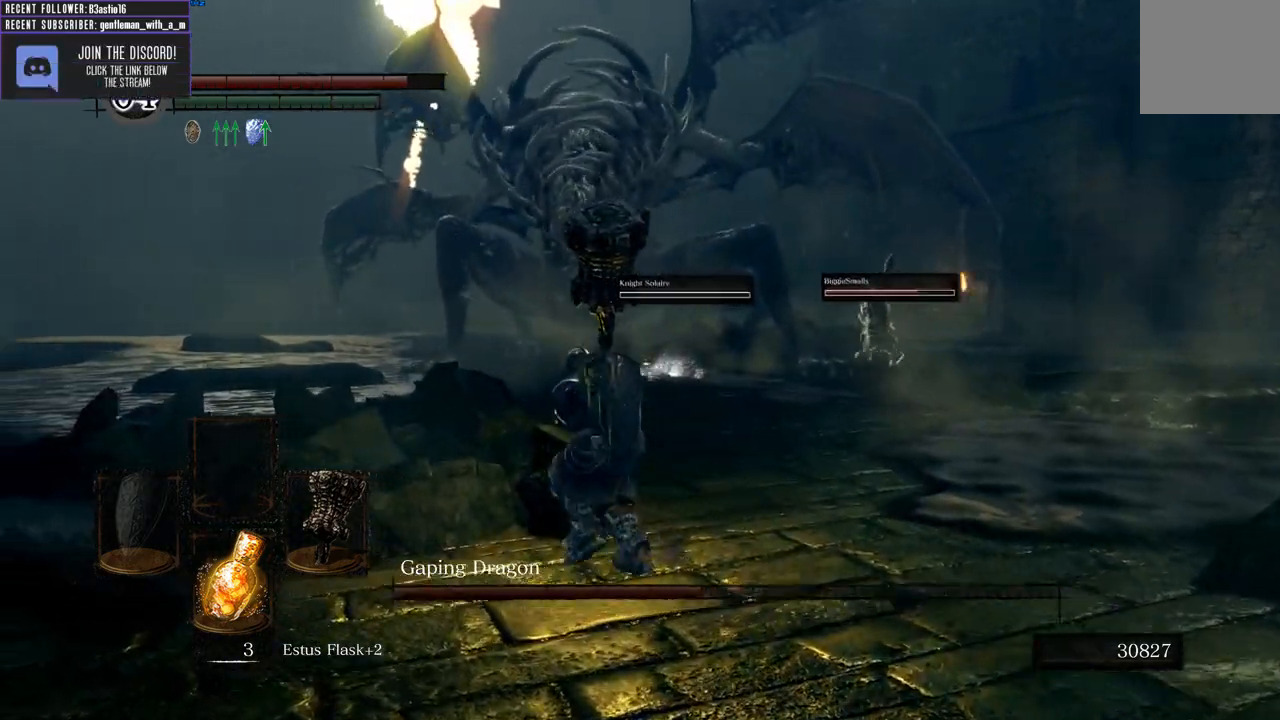
{"buttons": [], "left_stick": "up-left", "right_stick": "center", "events": []}
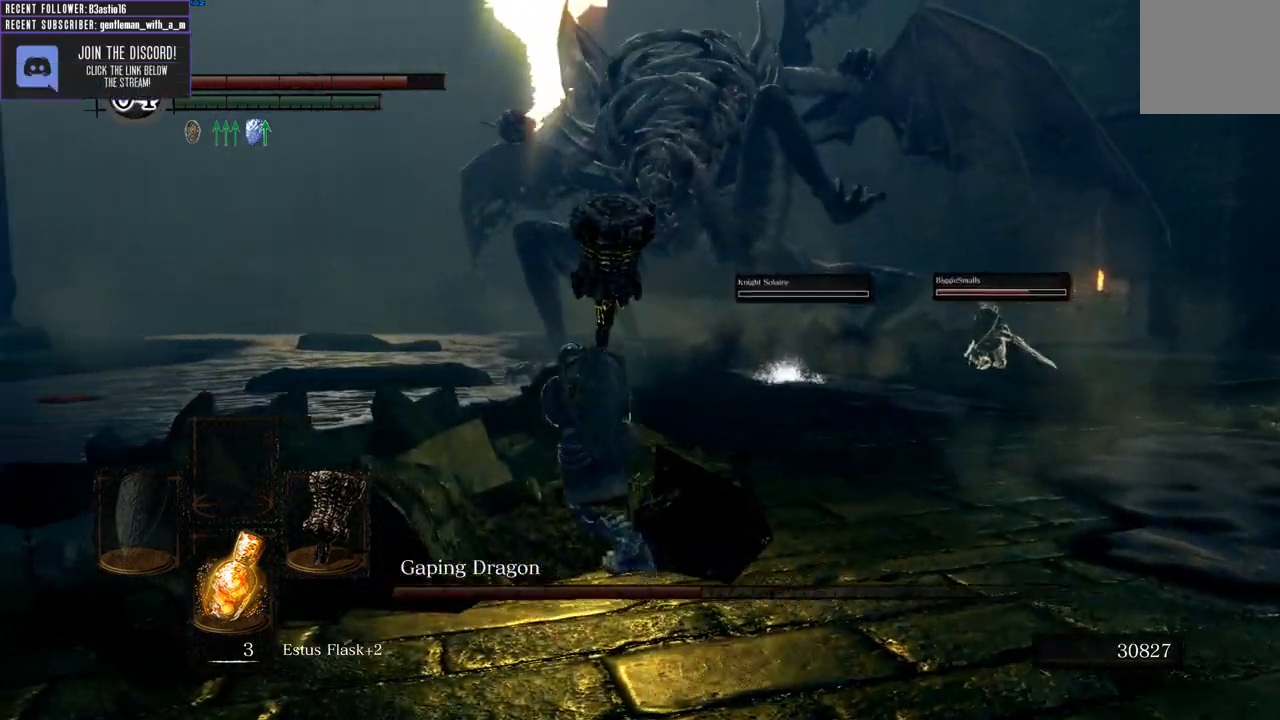
{"buttons": ["B"], "left_stick": "left", "right_stick": "center", "events": [[167, "right_stick", "right"], [283, "B", "down"], [367, "right_stick", "center"], [450, "left_stick", "left"]]}
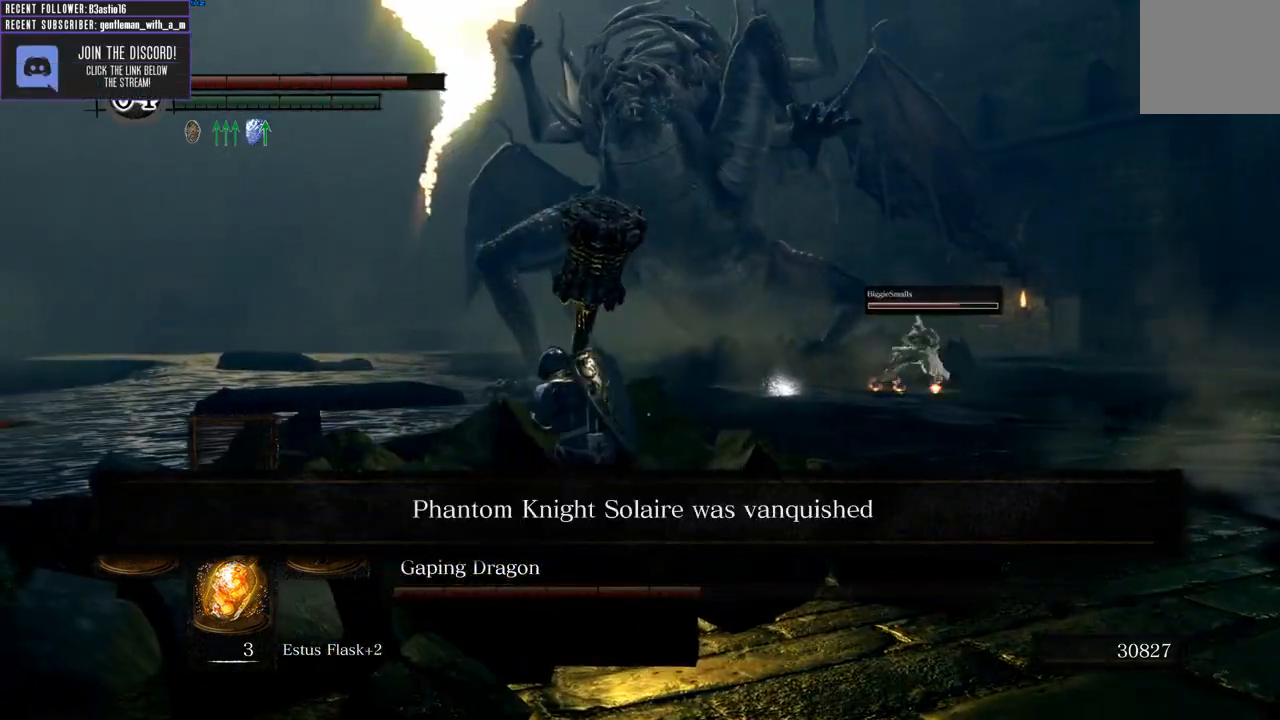
{"buttons": ["B"], "left_stick": "left", "right_stick": "center", "events": []}
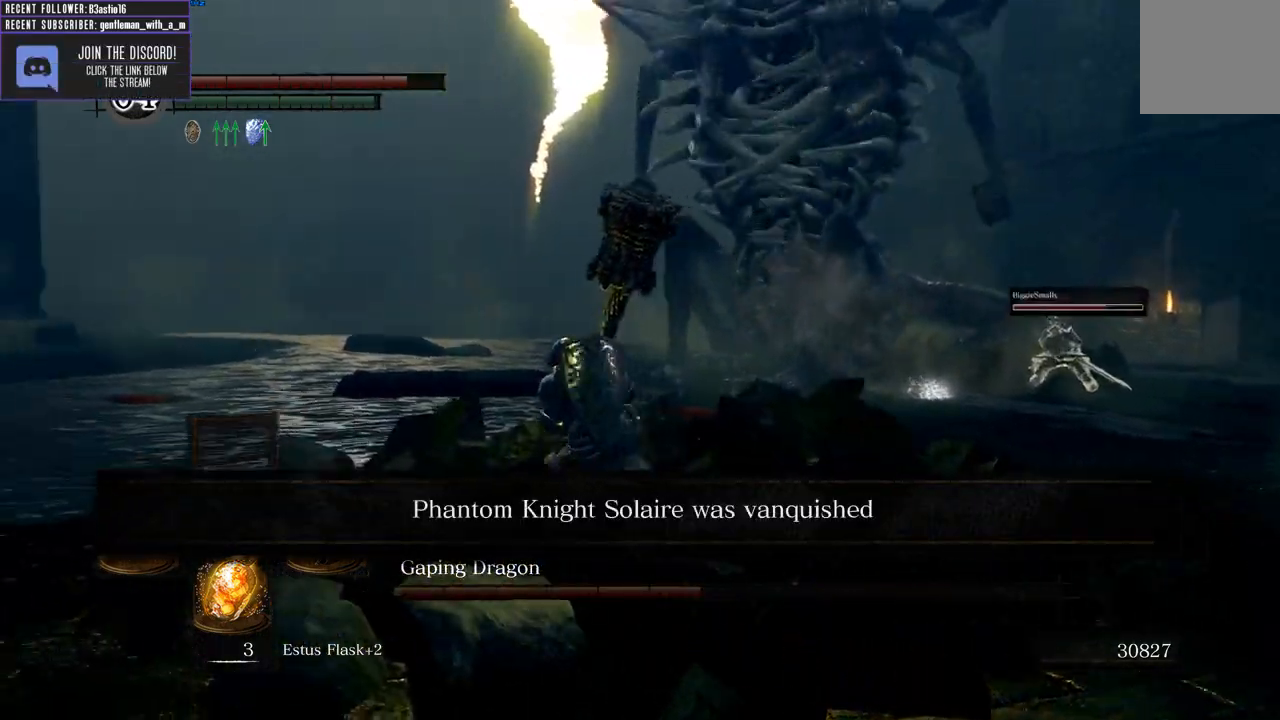
{"buttons": ["B"], "left_stick": "up-left", "right_stick": "right", "events": [[283, "left_stick", "up-left"], [350, "right_stick", "right"]]}
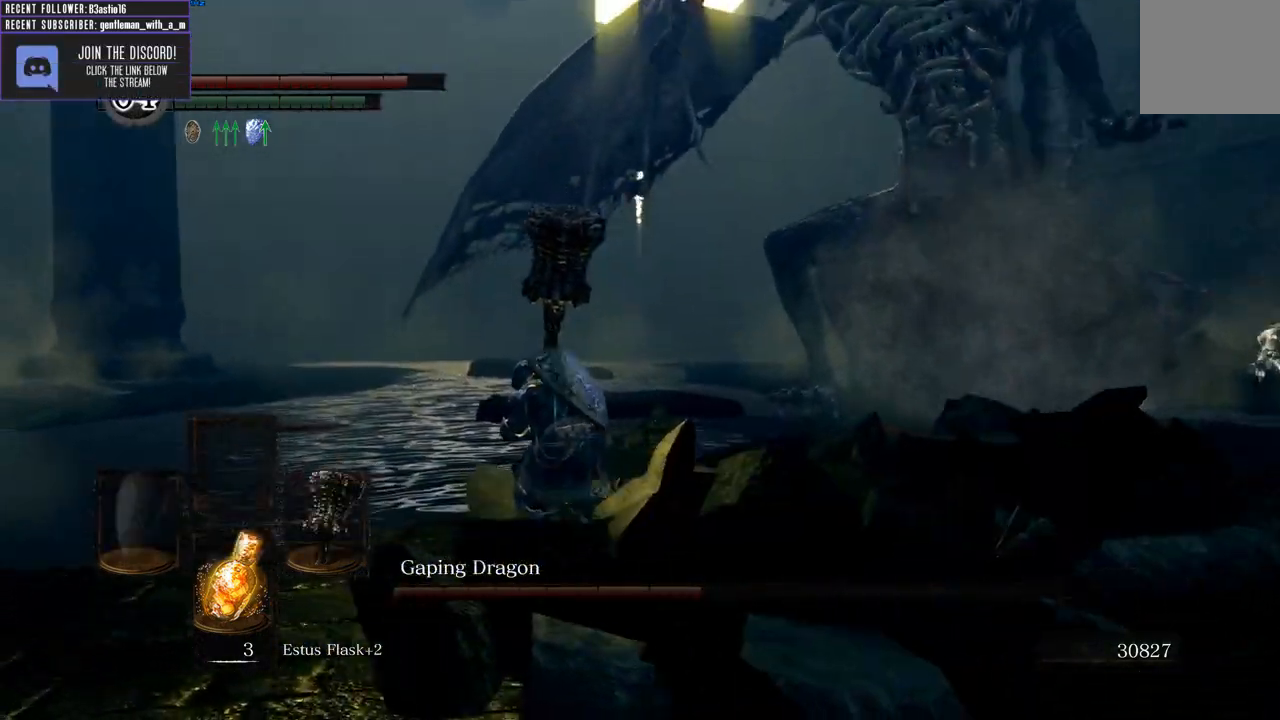
{"buttons": ["B"], "left_stick": "up-left", "right_stick": "right", "events": [[217, "right_stick", "center"], [400, "right_stick", "right"]]}
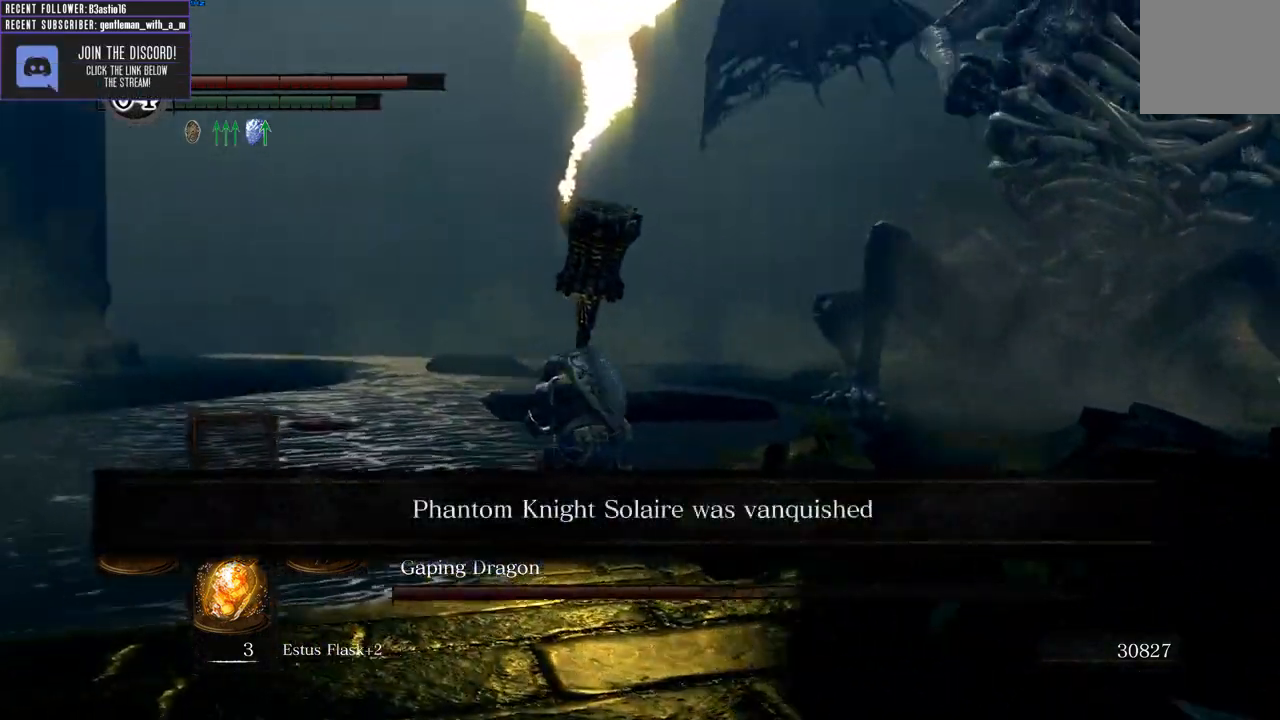
{"buttons": ["B"], "left_stick": "up-left", "right_stick": "center", "events": [[33, "right_stick", "center"], [217, "right_stick", "right"], [467, "right_stick", "center"]]}
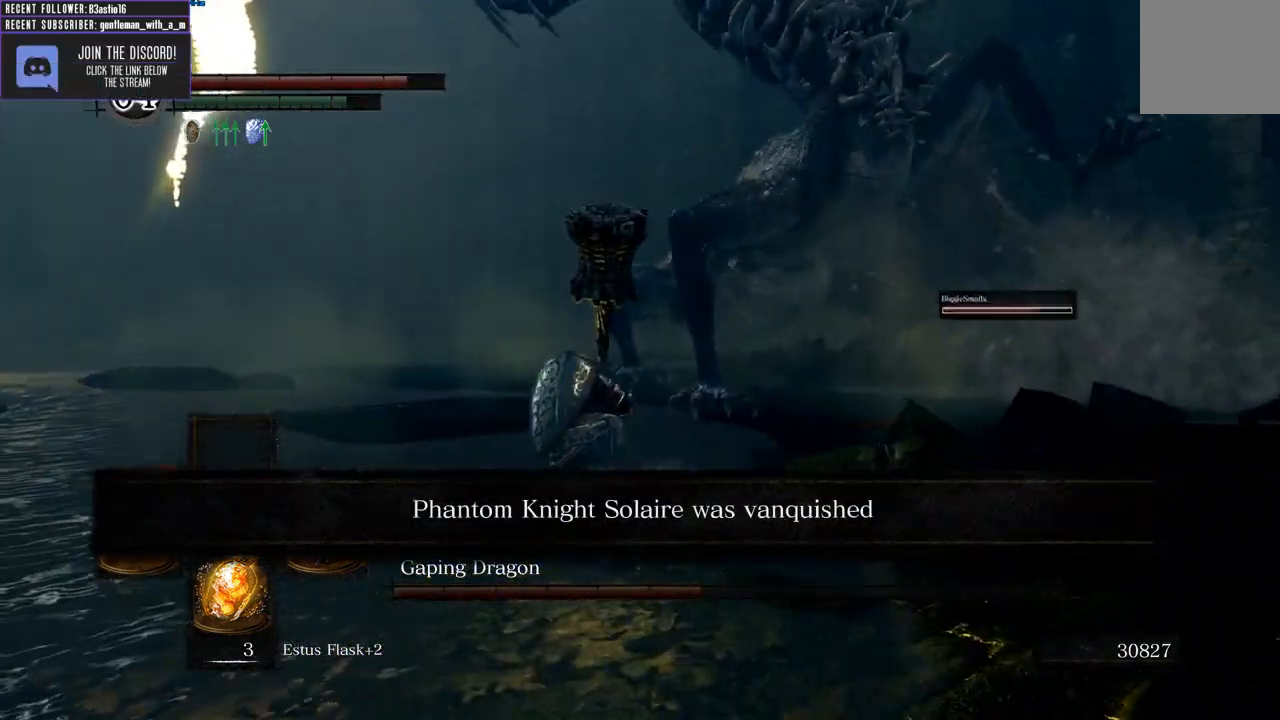
{"buttons": ["B"], "left_stick": "up-left", "right_stick": "center", "events": [[167, "right_stick", "right"], [367, "right_stick", "center"]]}
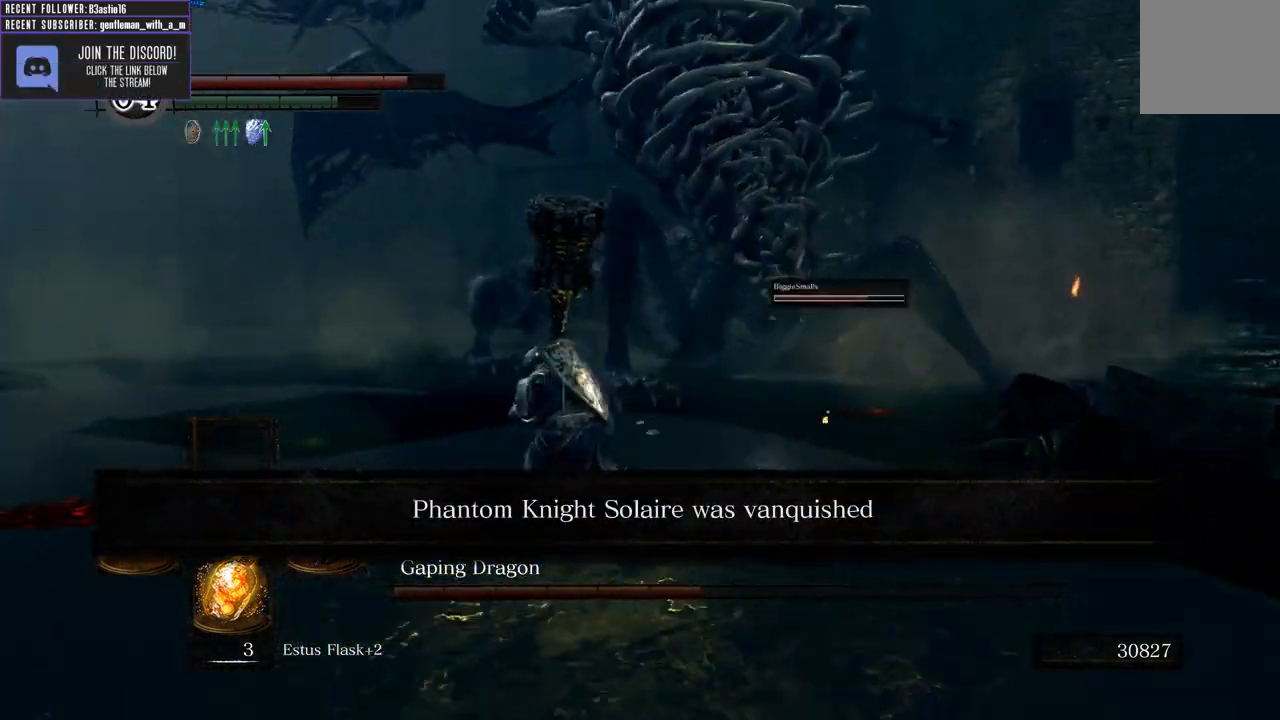
{"buttons": ["B"], "left_stick": "up-left", "right_stick": "center", "events": [[167, "right_stick", "right"], [367, "right_stick", "center"]]}
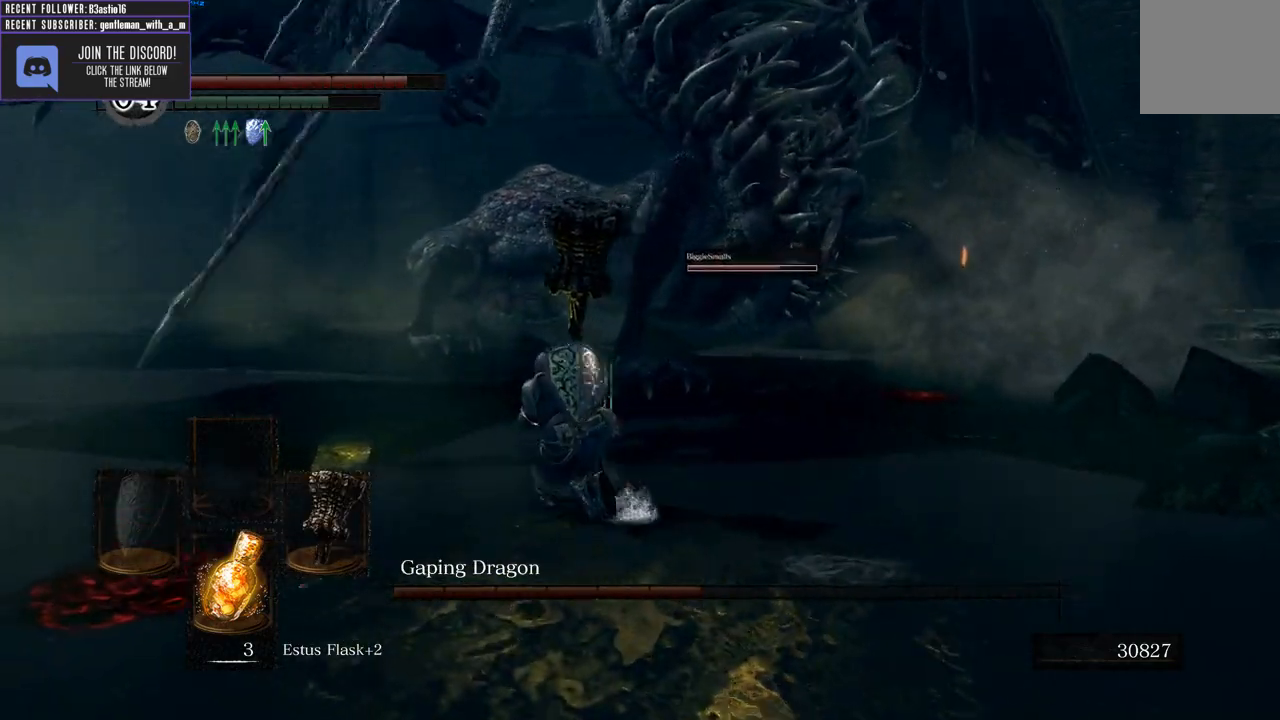
{"buttons": ["B"], "left_stick": "up", "right_stick": "center", "events": [[400, "left_stick", "up"]]}